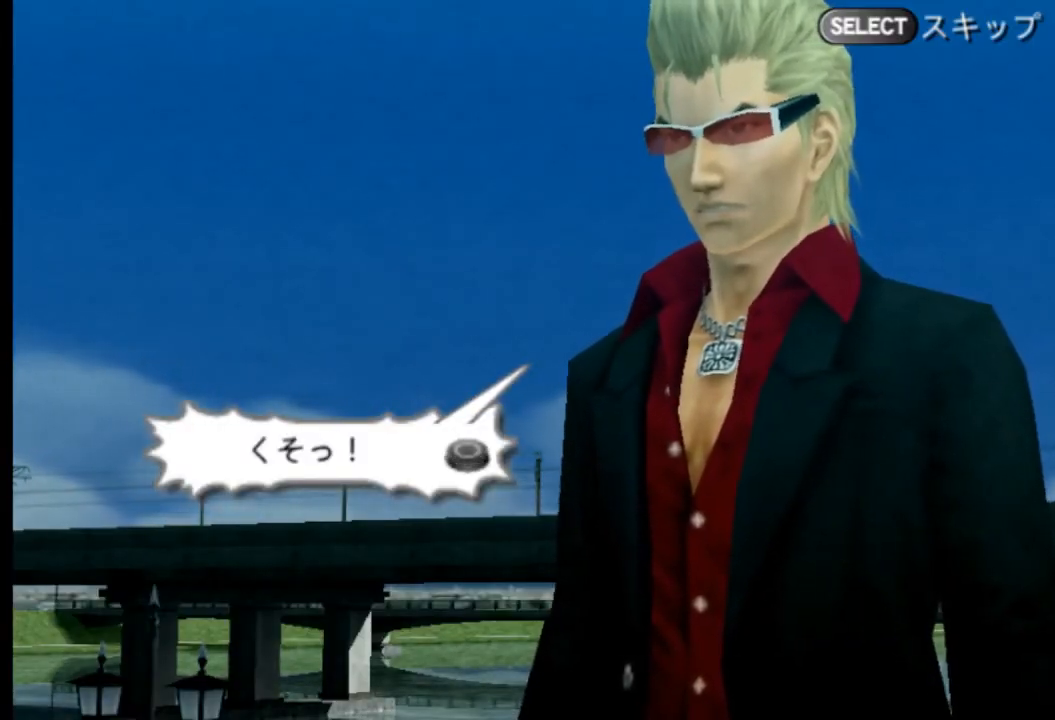
Gameplay with a controller (PlayStation layout); each line is a JSON object with the inputs held at the frame after it. "events" lists button and stick changes between this image and that frame as [ms after this image, input, new state], when the widget could be followed in between. Not read: L3 R3 SELECT START.
{"buttons": [], "left_stick": "center", "right_stick": "center", "events": [[41, "CIRCLE", "down"], [208, "CIRCLE", "up"]]}
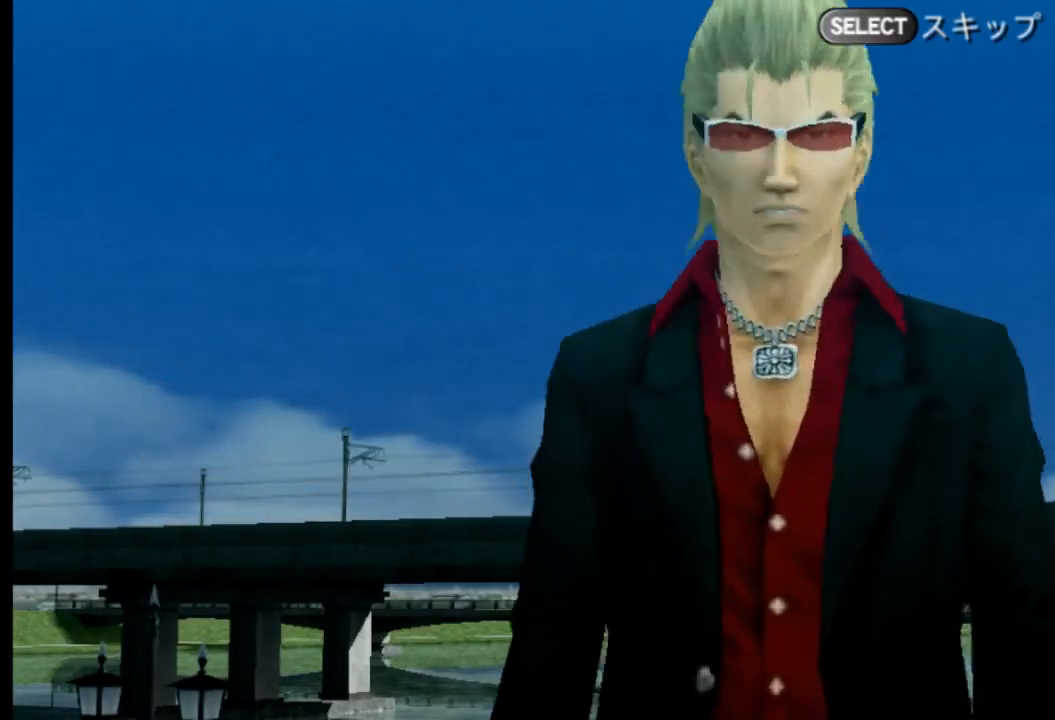
{"buttons": [], "left_stick": "center", "right_stick": "center", "events": []}
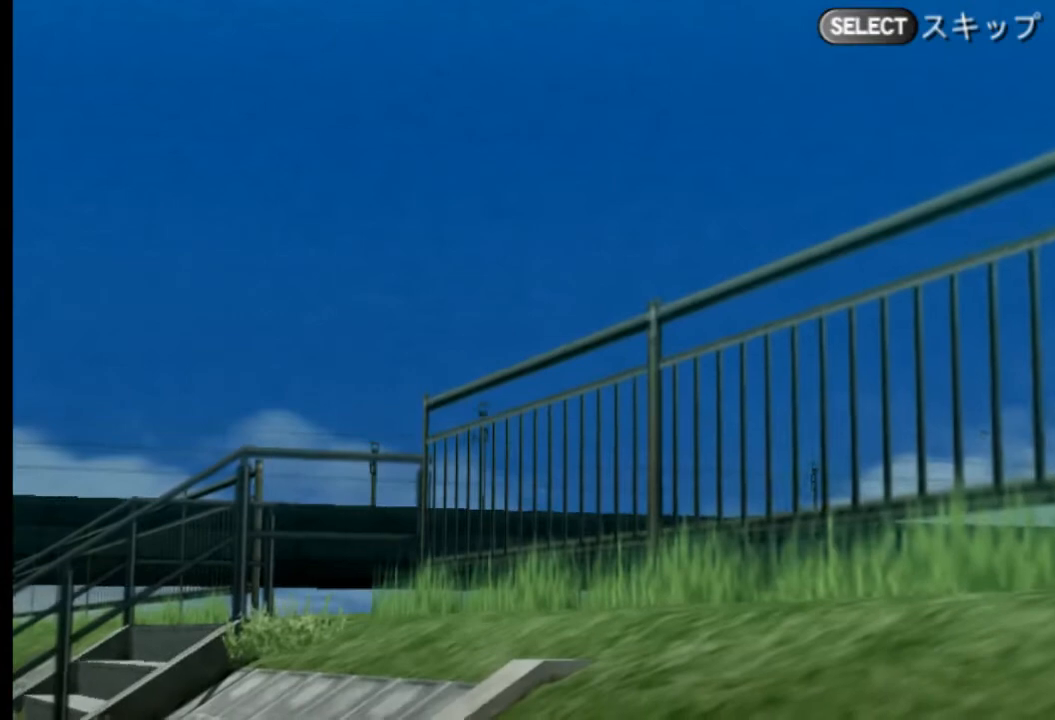
{"buttons": [], "left_stick": "center", "right_stick": "down-right", "events": [[500, "right_stick", "down-right"]]}
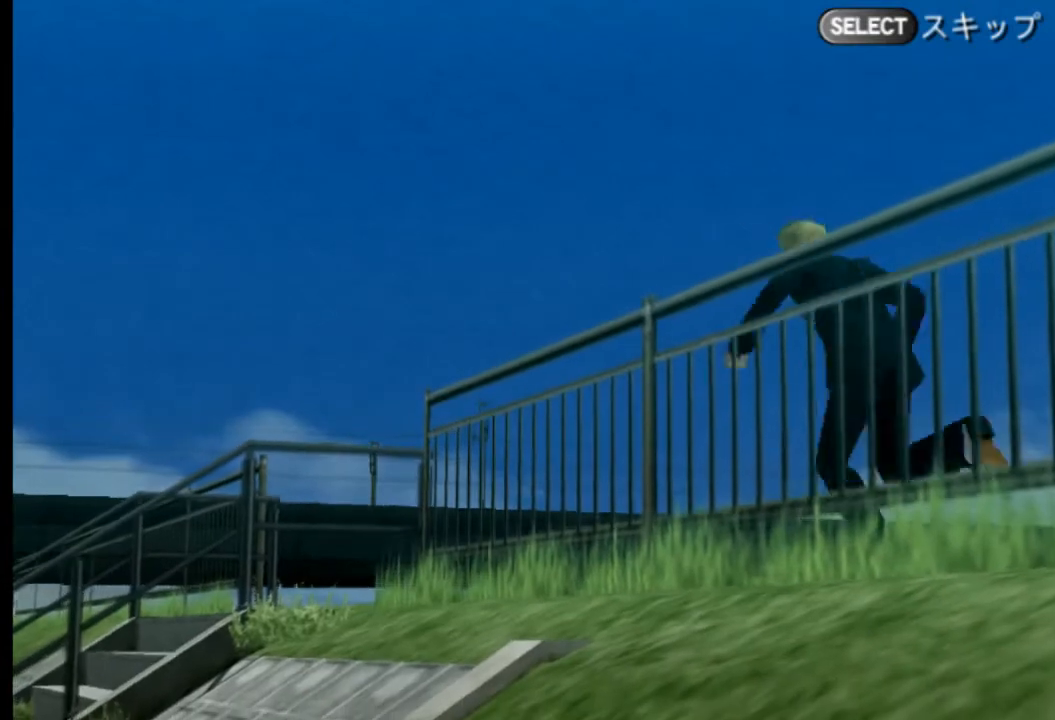
{"buttons": [], "left_stick": "center", "right_stick": "center", "events": [[292, "right_stick", "center"]]}